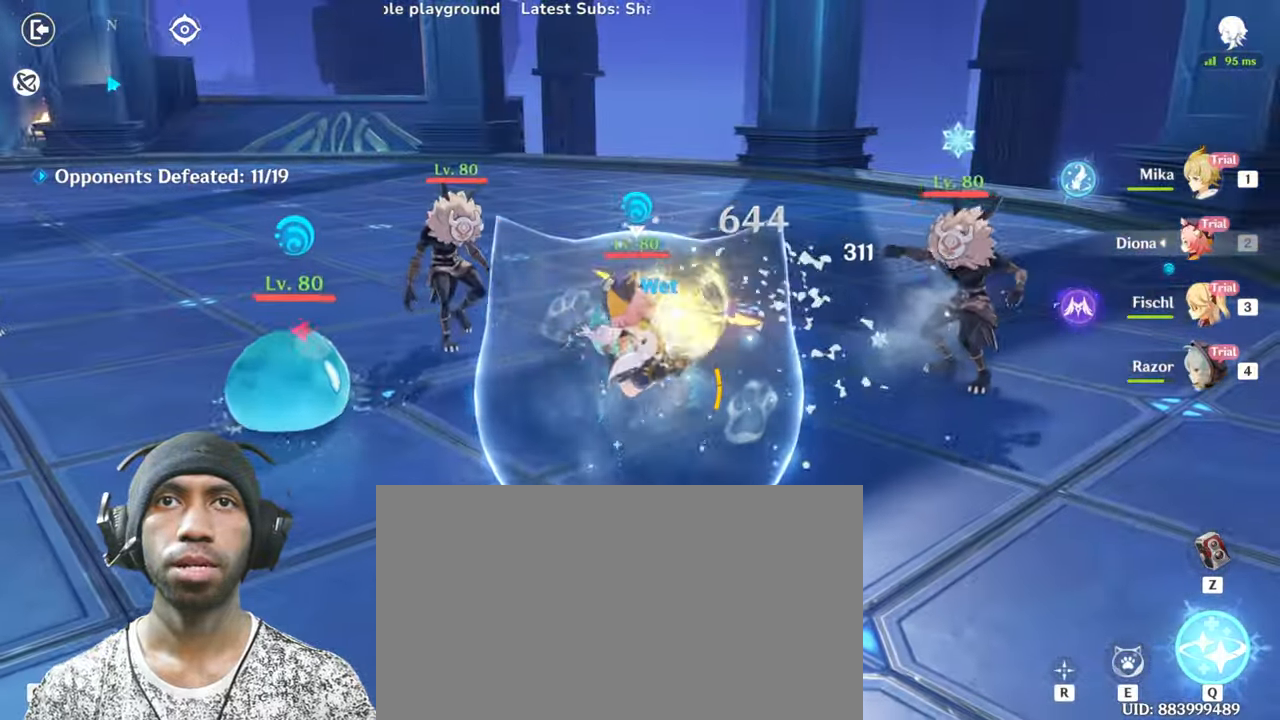
Gameplay with keyboard and mouse; each line is a JSON object with the keys and mouse buttons held at the frame after it. "events" lists presses ("down") and releases ("up") of "1", "2", "3", "4", "5", "a", "alt", "b", "c", "ctrl", "d", "e", "f", "g", "q", "r", "s", "shift", "space", "t", "tab", "v", "w", "x", "z", "mouse_left", "mouse_wheel", "mouse_right", "mouse_mb4" and "mouse_mb5" between this image and that frame as [ms after this image, input, new state], when the widget could be followed in between. "mouse_left", "mouse_wheel", "mouse_right", "mouse_mb4", "mouse_mb5" = the "left", "wheel", "right", "mb4", "mb5" buttons of the "mouse" list. No other keys are recorded. "wheel" means that the mouse wheel is clicked or scrolled. Mouse movement is not recorded.
{"keys": ["q", "w"], "mouse": [], "events": [[50, "mouse_left", "down"], [117, "q", "down"], [134, "mouse_left", "up"], [401, "q", "up"], [467, "q", "down"]]}
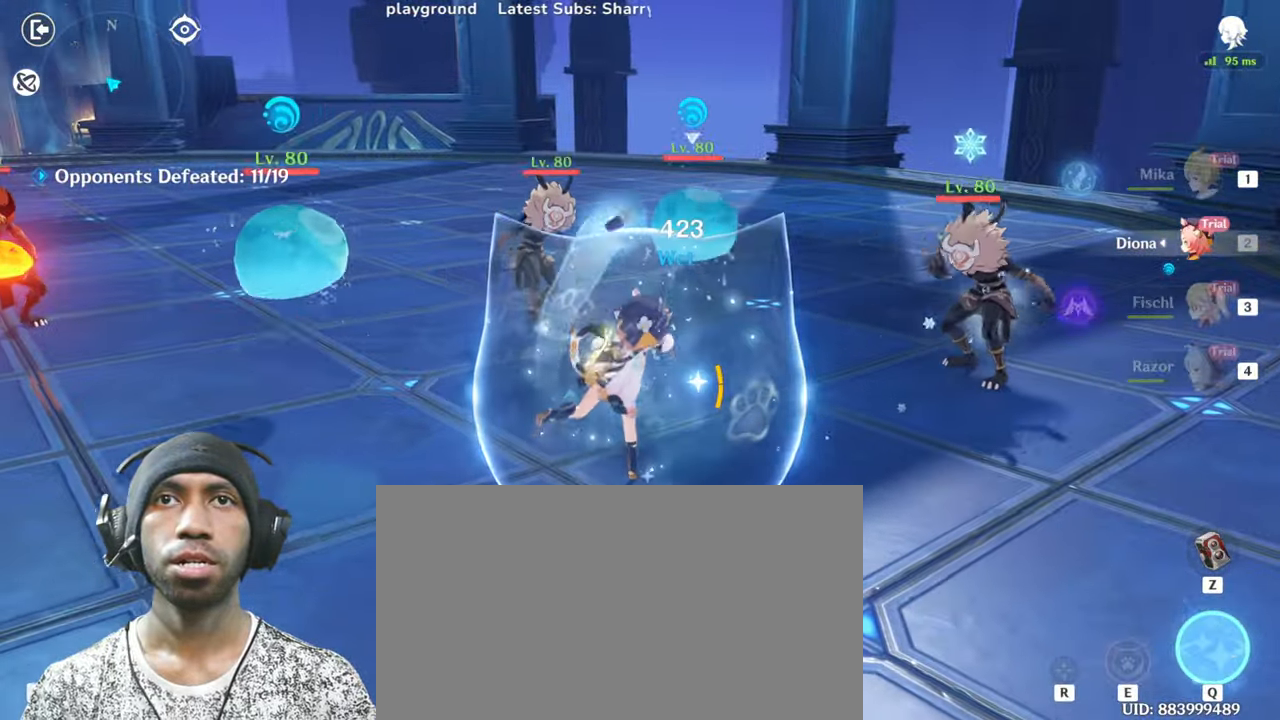
{"keys": ["w"], "mouse": [], "events": [[133, "q", "up"]]}
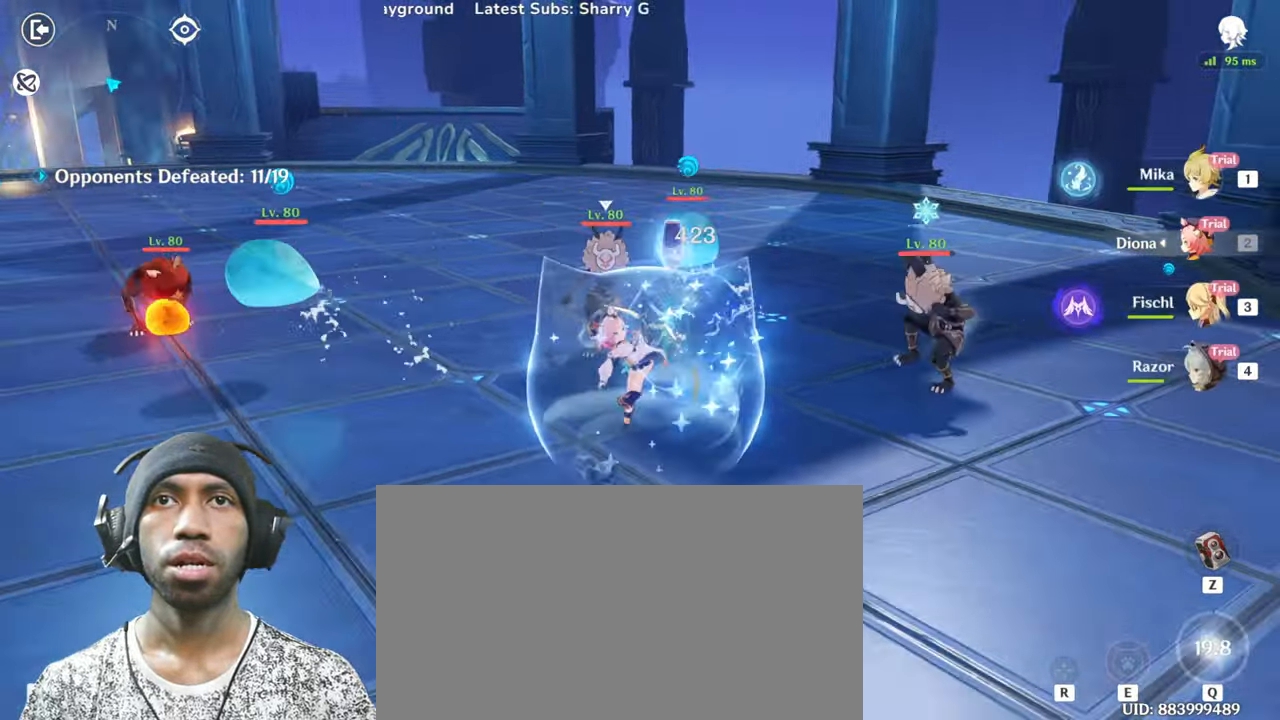
{"keys": ["w"], "mouse": [], "events": []}
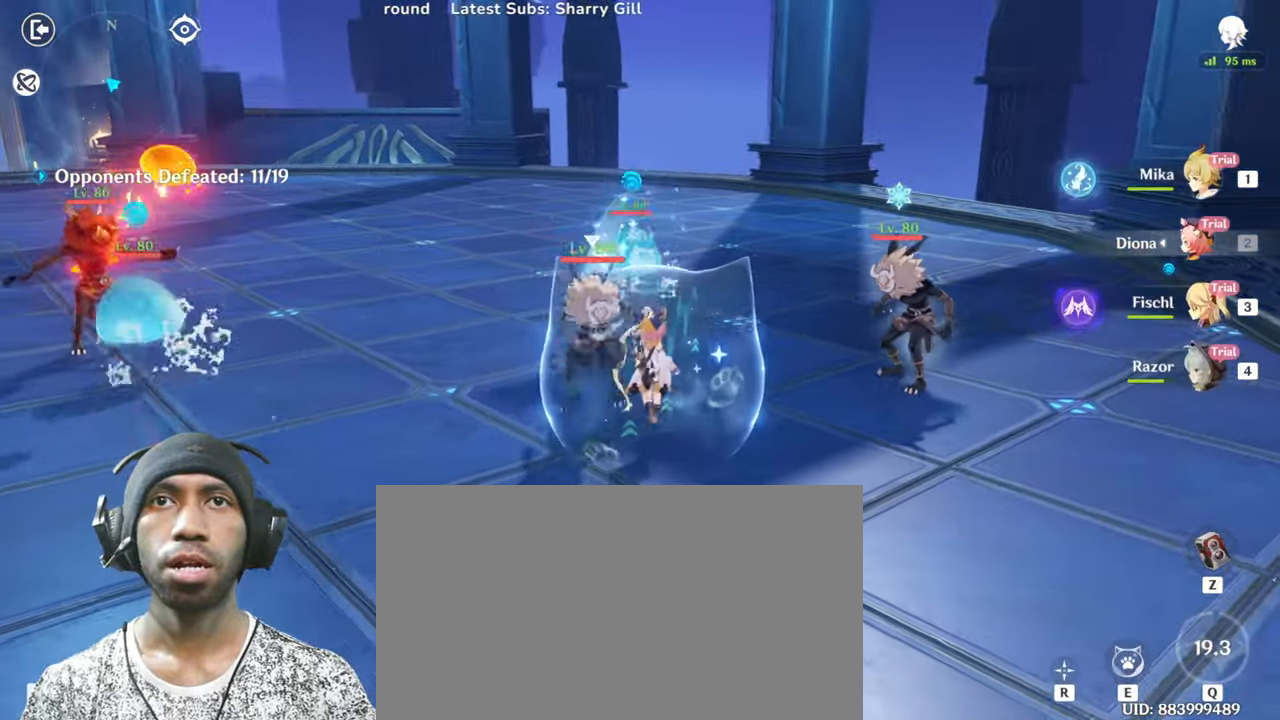
{"keys": ["w"], "mouse": ["left"], "events": [[183, "mouse_left", "down"], [350, "mouse_left", "up"], [434, "mouse_left", "down"]]}
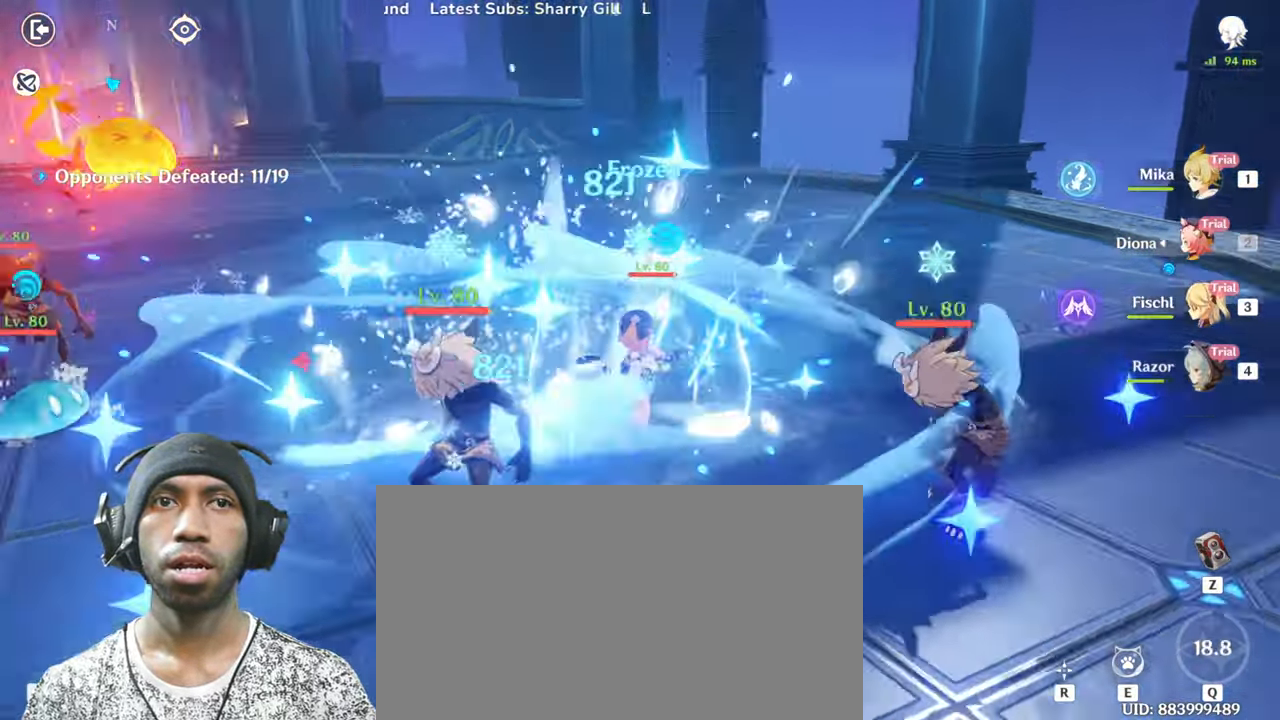
{"keys": [], "mouse": ["left"], "events": [[84, "mouse_left", "up"], [167, "mouse_left", "down"], [184, "w", "up"], [334, "mouse_left", "up"], [401, "mouse_left", "down"]]}
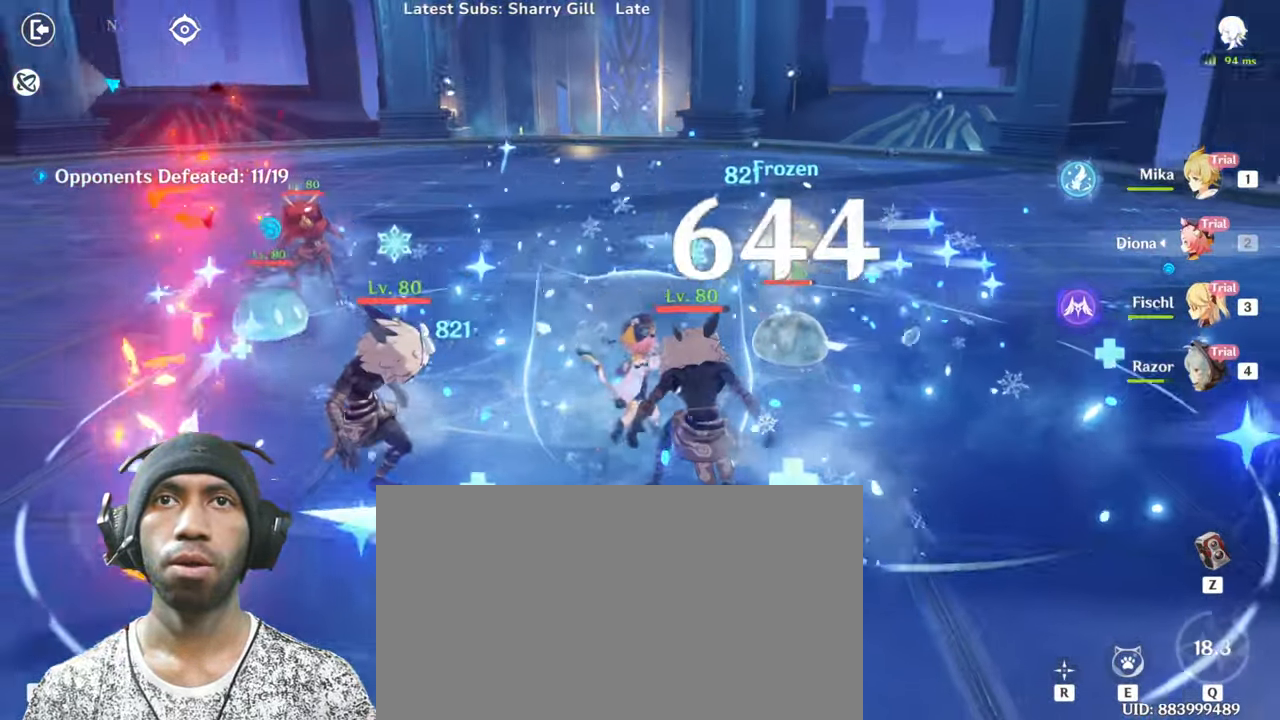
{"keys": ["a", "e", "w"], "mouse": ["left"]}
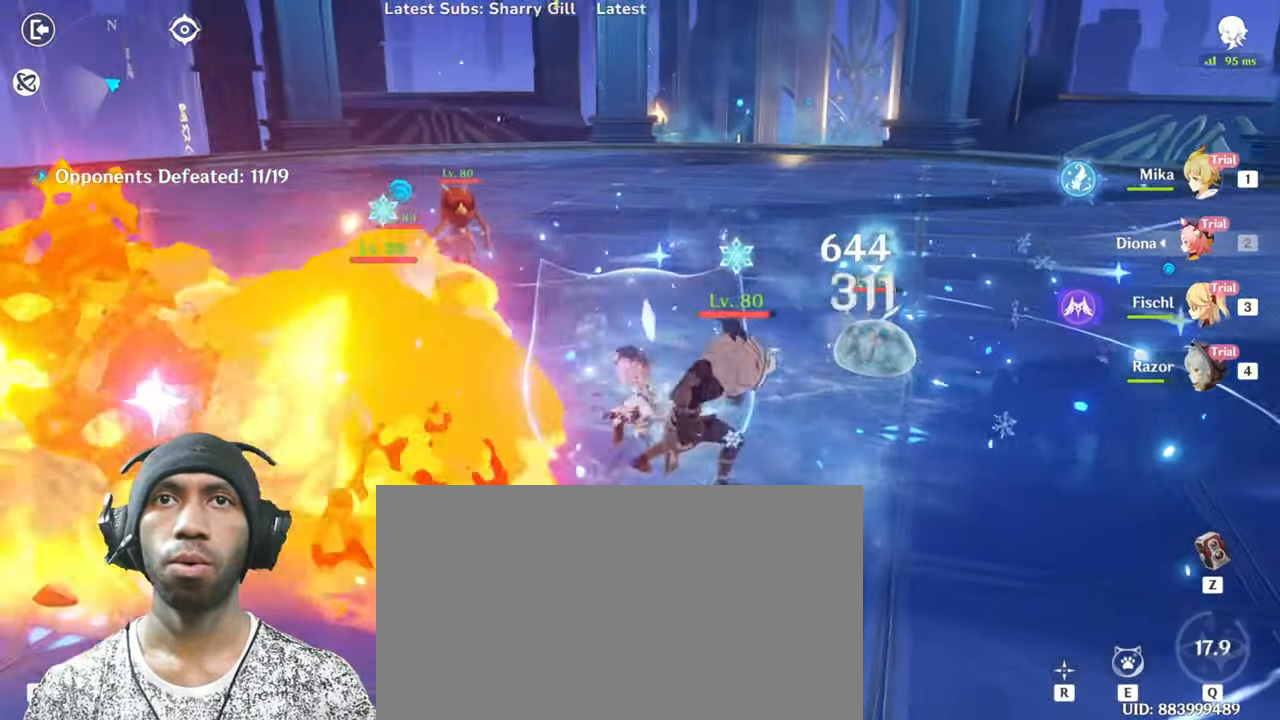
{"keys": ["w"], "mouse": ["left"], "events": [[33, "a", "up"], [33, "mouse_left", "up"], [83, "e", "up"], [100, "mouse_left", "down"], [283, "mouse_left", "up"], [367, "mouse_left", "down"]]}
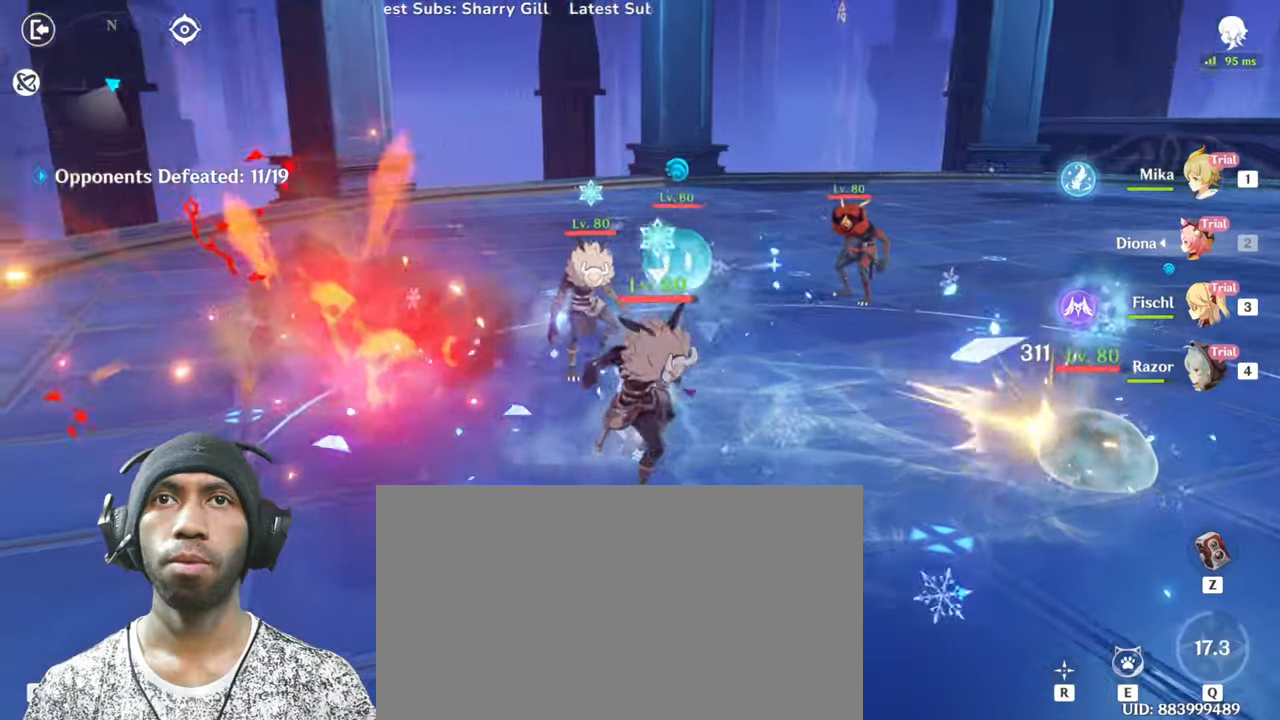
{"keys": ["w"], "mouse": ["left"], "events": [[33, "mouse_left", "up"], [117, "mouse_left", "down"], [267, "mouse_left", "up"], [350, "mouse_left", "down"]]}
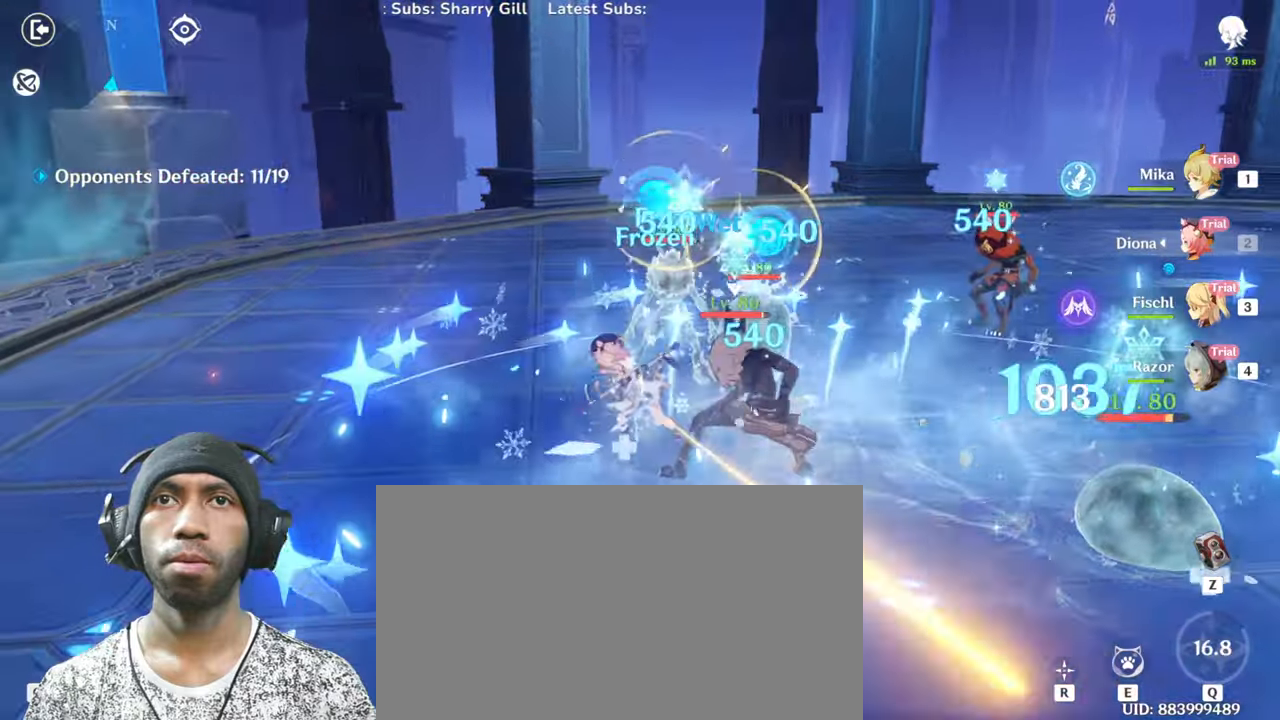
{"keys": ["s"], "mouse": ["left"], "events": [[33, "mouse_left", "up"], [50, "a", "down"], [100, "mouse_left", "down"], [150, "w", "up"], [267, "mouse_left", "up"], [367, "mouse_left", "down"], [367, "s", "down"], [417, "a", "up"]]}
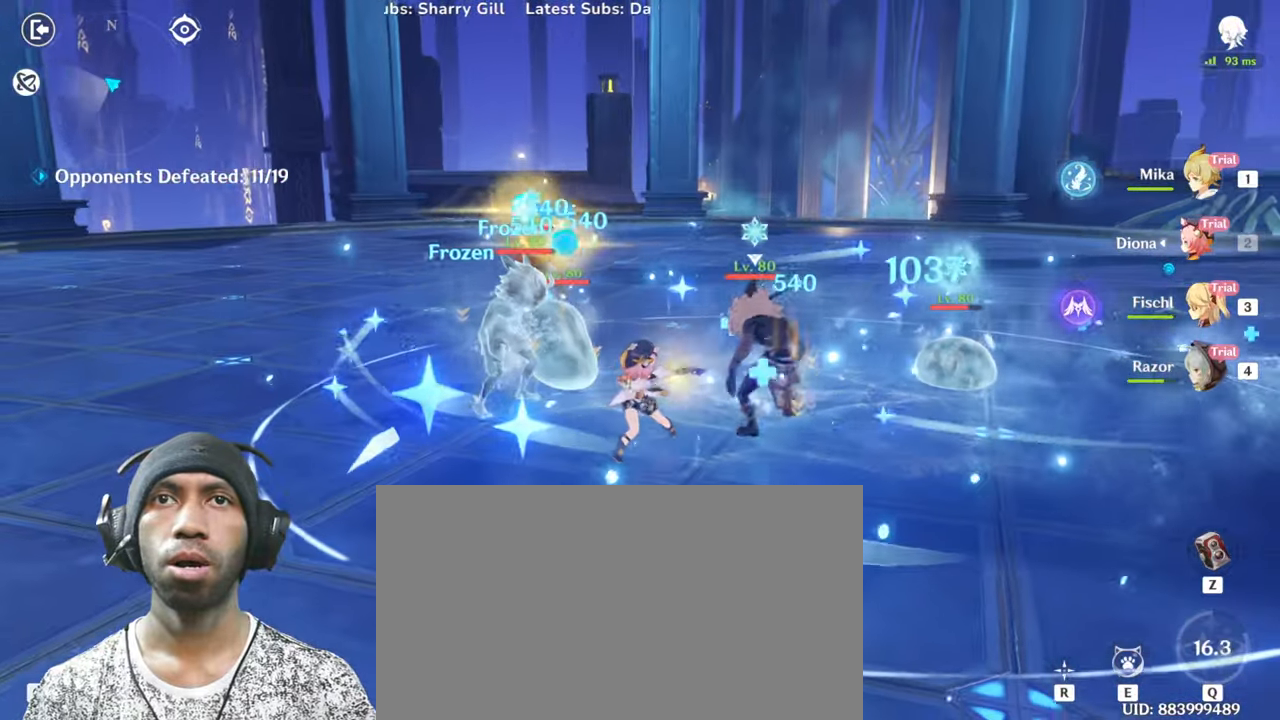
{"keys": ["d"], "mouse": ["left"], "events": [[17, "mouse_left", "up"], [117, "mouse_left", "down"], [134, "d", "down"], [201, "s", "up"], [284, "mouse_left", "up"], [384, "mouse_left", "down"]]}
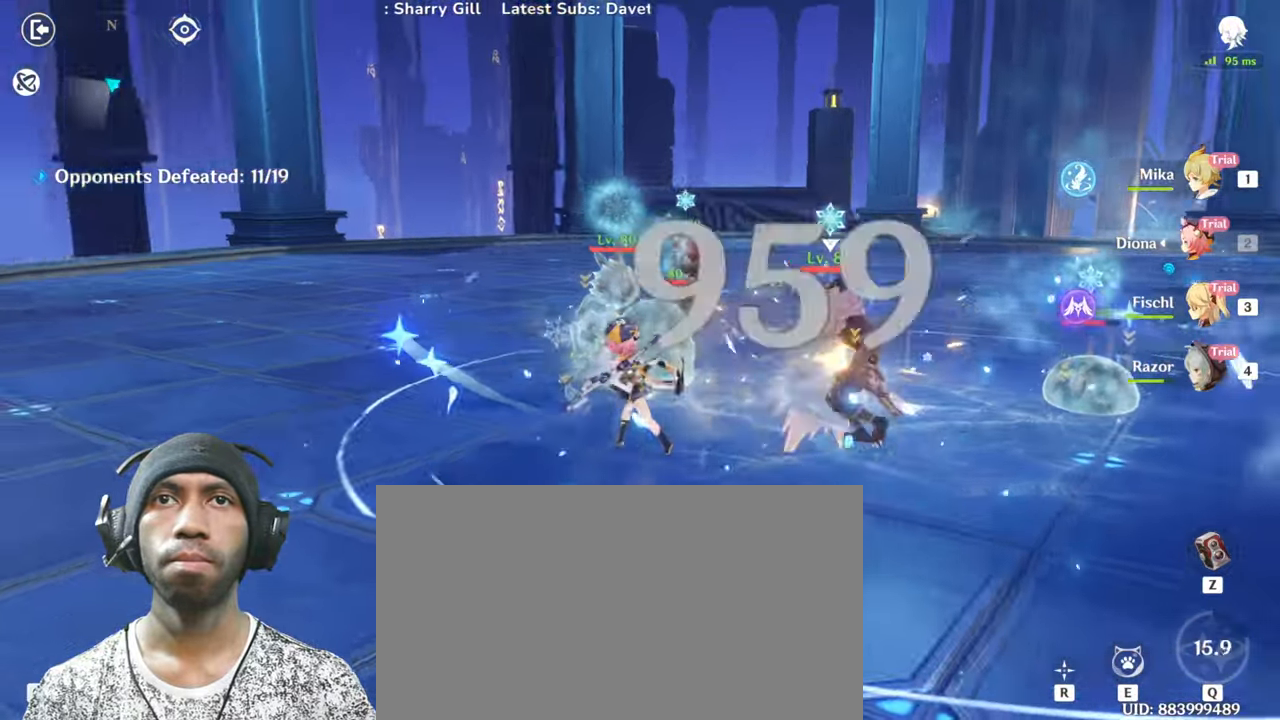
{"keys": ["w"], "mouse": ["left"], "events": [[33, "mouse_left", "up"], [117, "mouse_left", "down"], [200, "w", "down"], [284, "mouse_left", "up"], [384, "d", "up"], [400, "mouse_left", "down"]]}
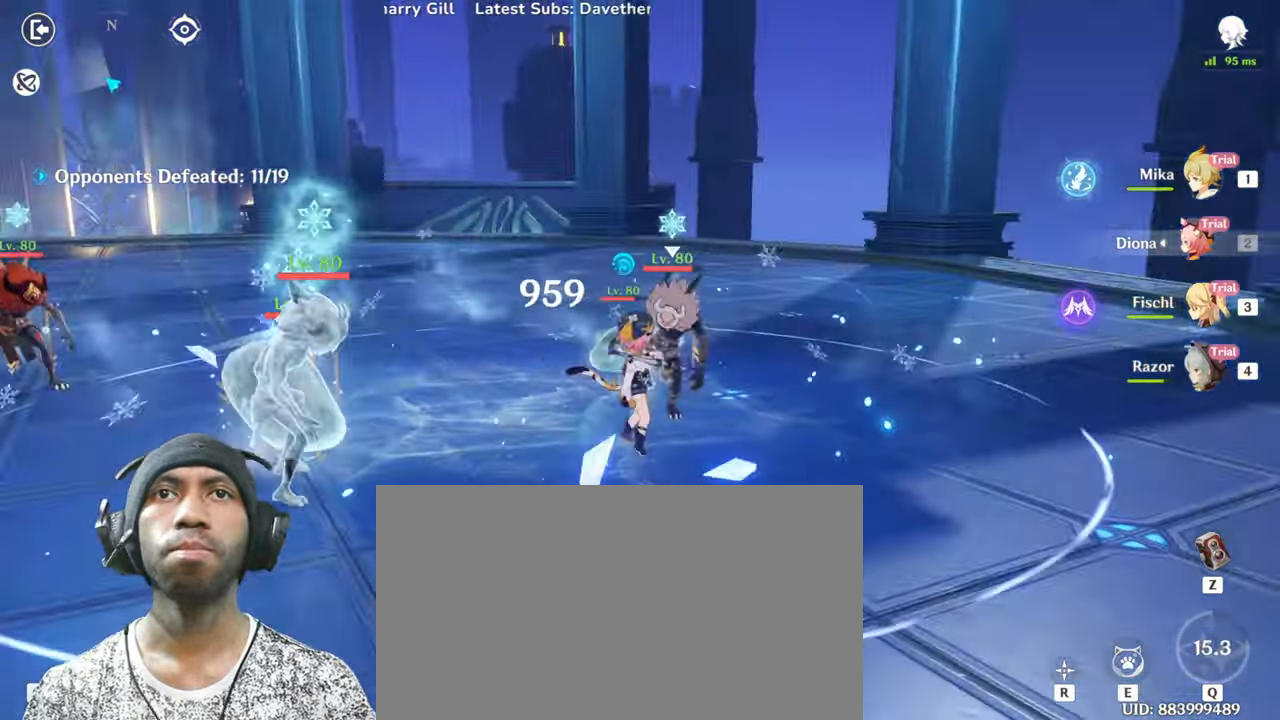
{"keys": [], "mouse": [], "events": [[34, "mouse_left", "up"], [117, "mouse_left", "down"], [217, "w", "up"], [284, "mouse_left", "up"], [367, "mouse_left", "down"], [501, "mouse_left", "up"]]}
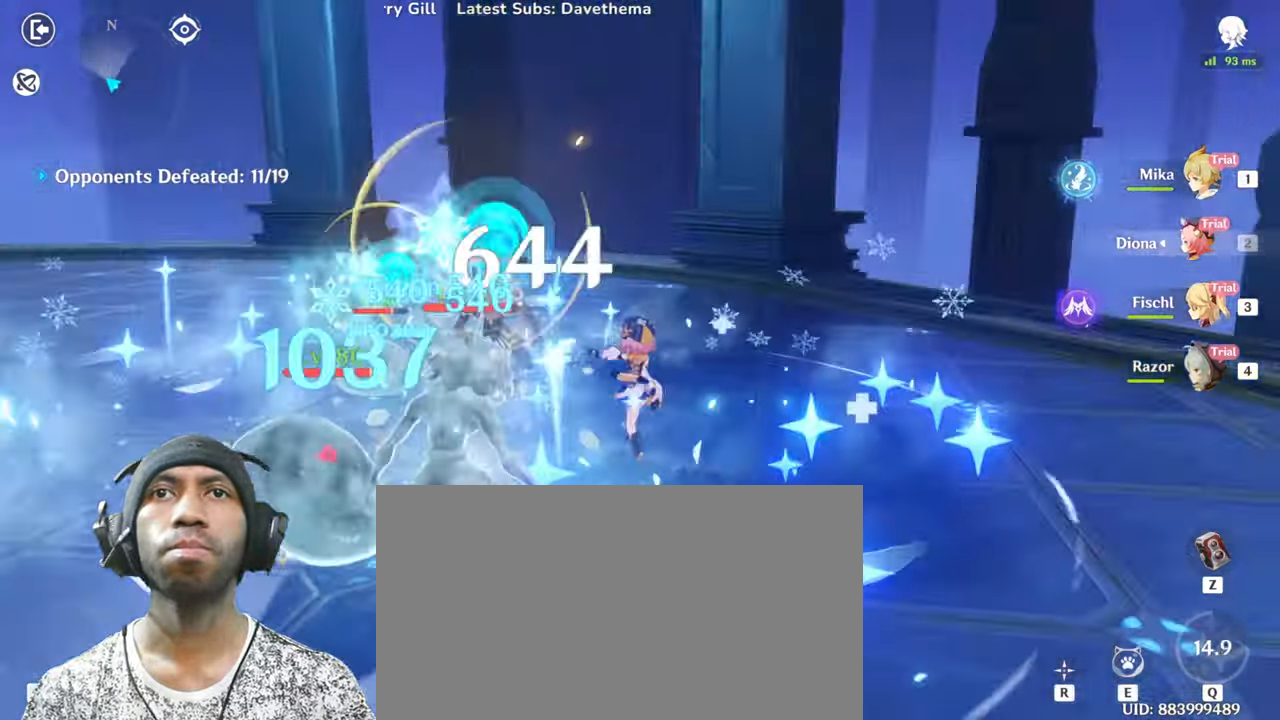
{"keys": [], "mouse": [], "events": [[100, "mouse_left", "down"], [267, "mouse_left", "up"], [334, "mouse_left", "down"], [500, "mouse_left", "up"]]}
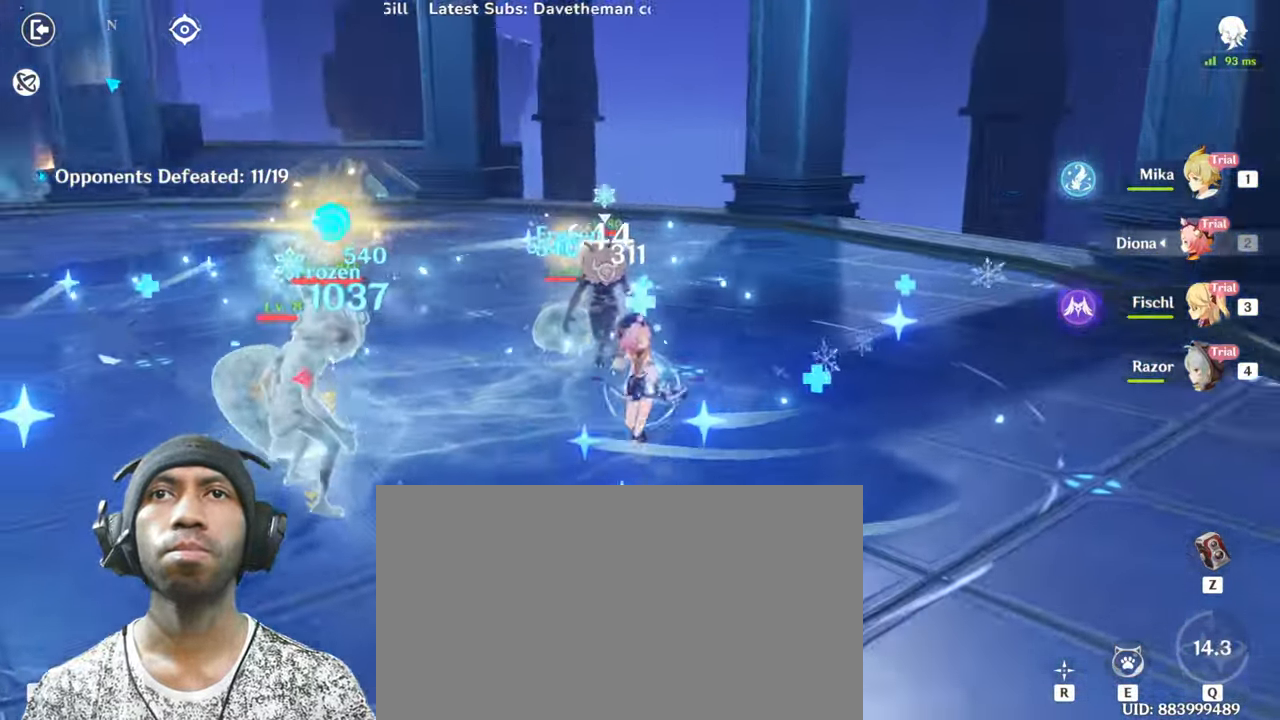
{"keys": [], "mouse": [], "events": [[84, "mouse_left", "down"], [251, "mouse_left", "up"], [334, "mouse_left", "down"], [501, "mouse_left", "up"]]}
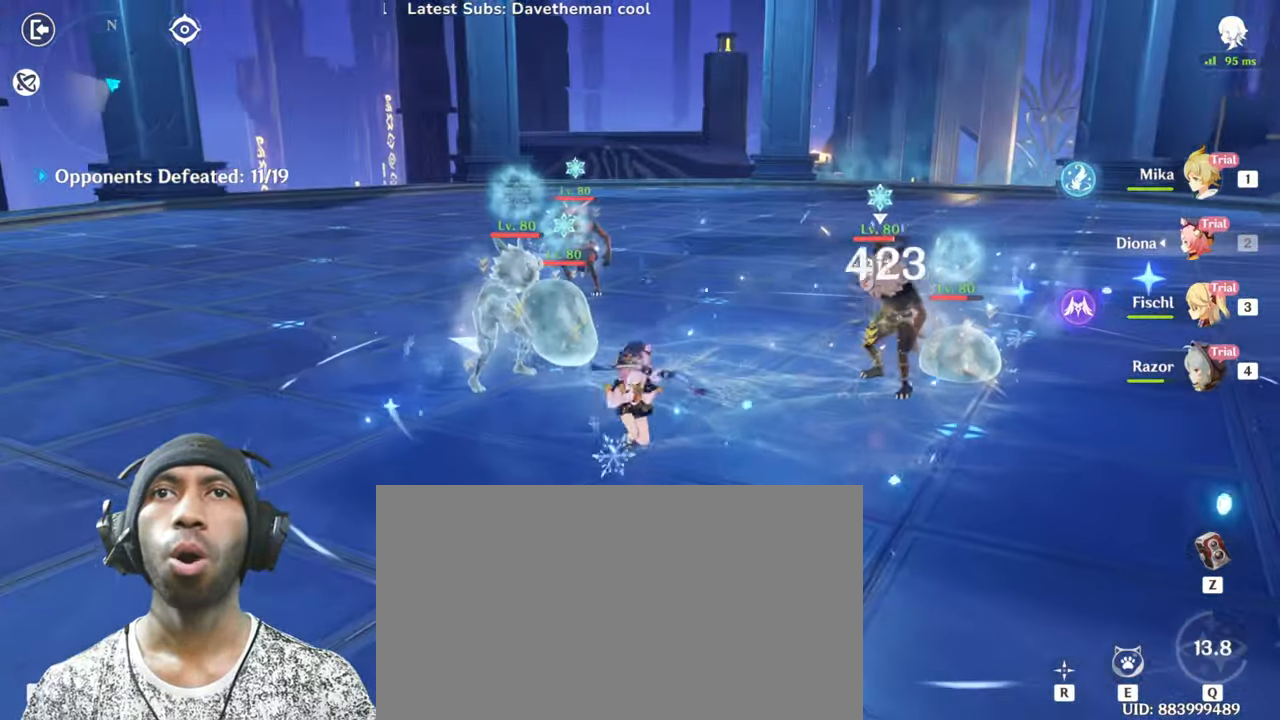
{"keys": ["w"], "mouse": [], "events": [[67, "mouse_left", "down"], [233, "mouse_left", "up"], [334, "mouse_left", "down"], [467, "w", "down"], [500, "mouse_left", "up"]]}
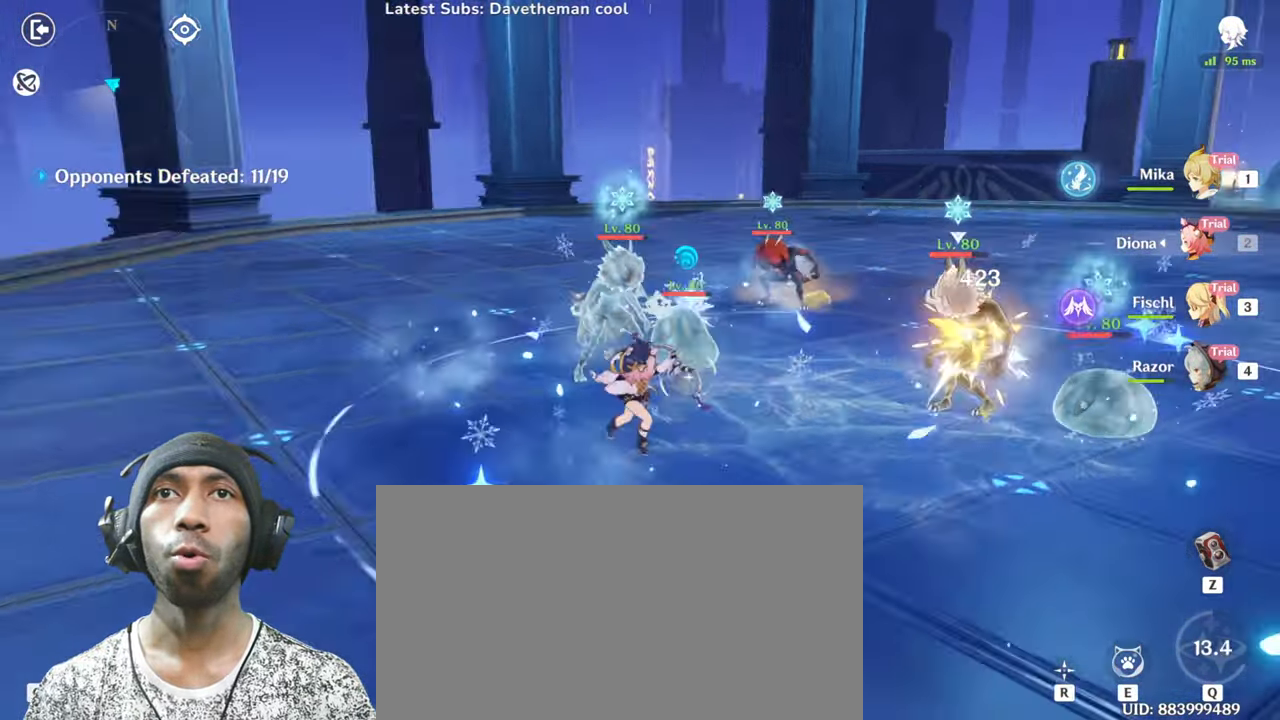
{"keys": ["w"], "mouse": [], "events": [[84, "mouse_left", "down"], [234, "mouse_left", "up"], [334, "mouse_left", "down"], [484, "mouse_left", "up"]]}
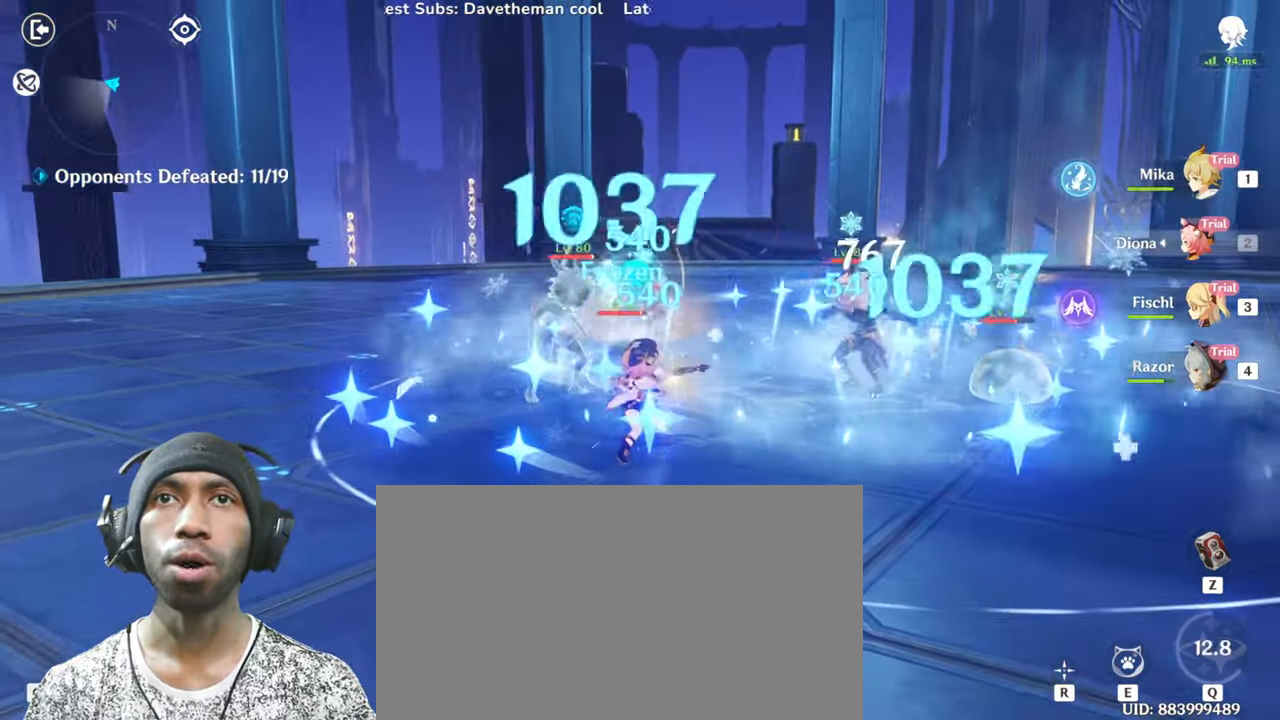
{"keys": ["w"], "mouse": [], "events": [[67, "mouse_left", "down"], [217, "mouse_left", "up"], [300, "mouse_left", "down"], [467, "mouse_left", "up"]]}
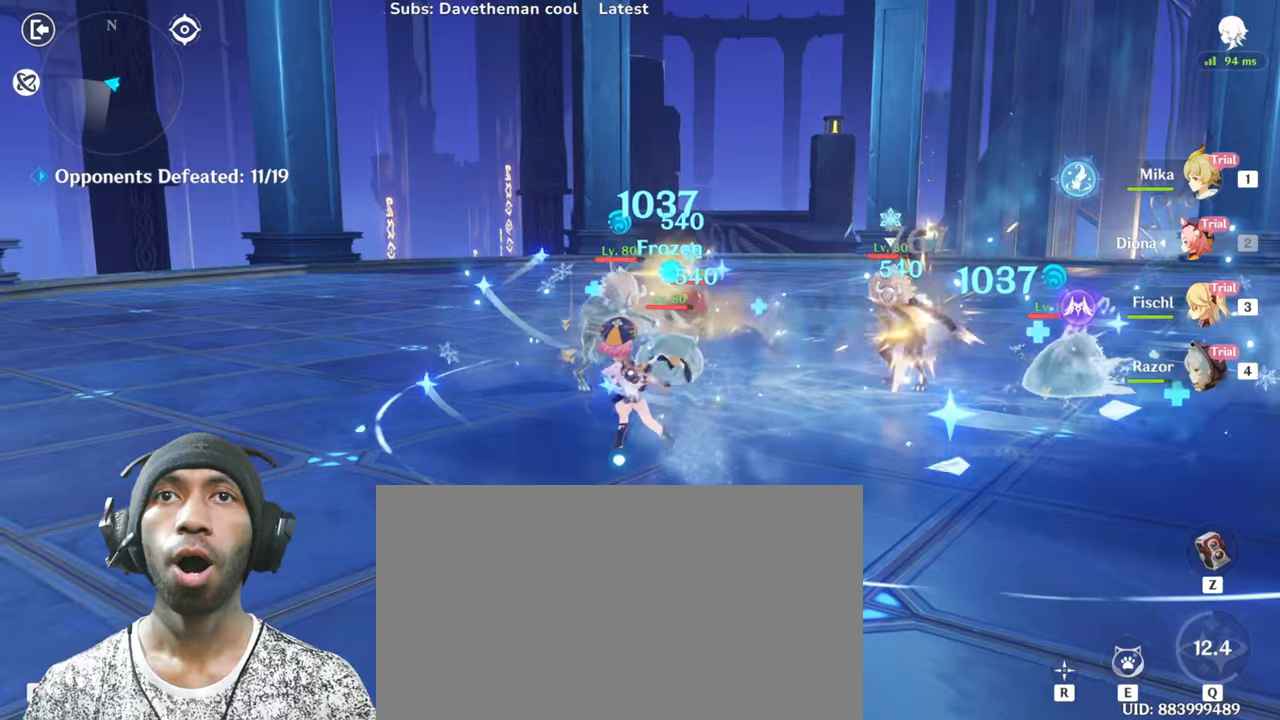
{"keys": ["shift", "w"], "mouse": [], "events": [[50, "mouse_left", "down"], [217, "mouse_left", "up"], [300, "mouse_left", "down"], [467, "mouse_left", "up"], [500, "shift", "down"]]}
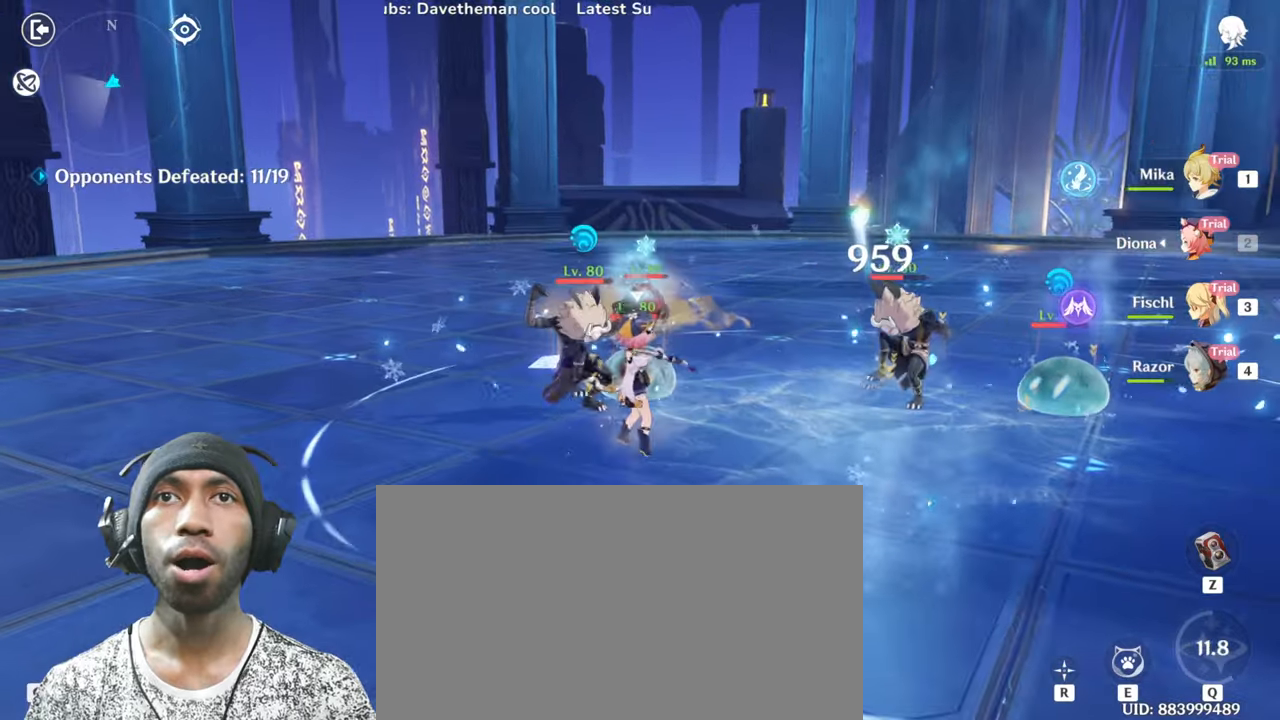
{"keys": ["w"], "mouse": [], "events": [[34, "mouse_left", "down"], [117, "shift", "up"], [217, "mouse_left", "up"], [284, "mouse_left", "down"], [451, "mouse_left", "up"]]}
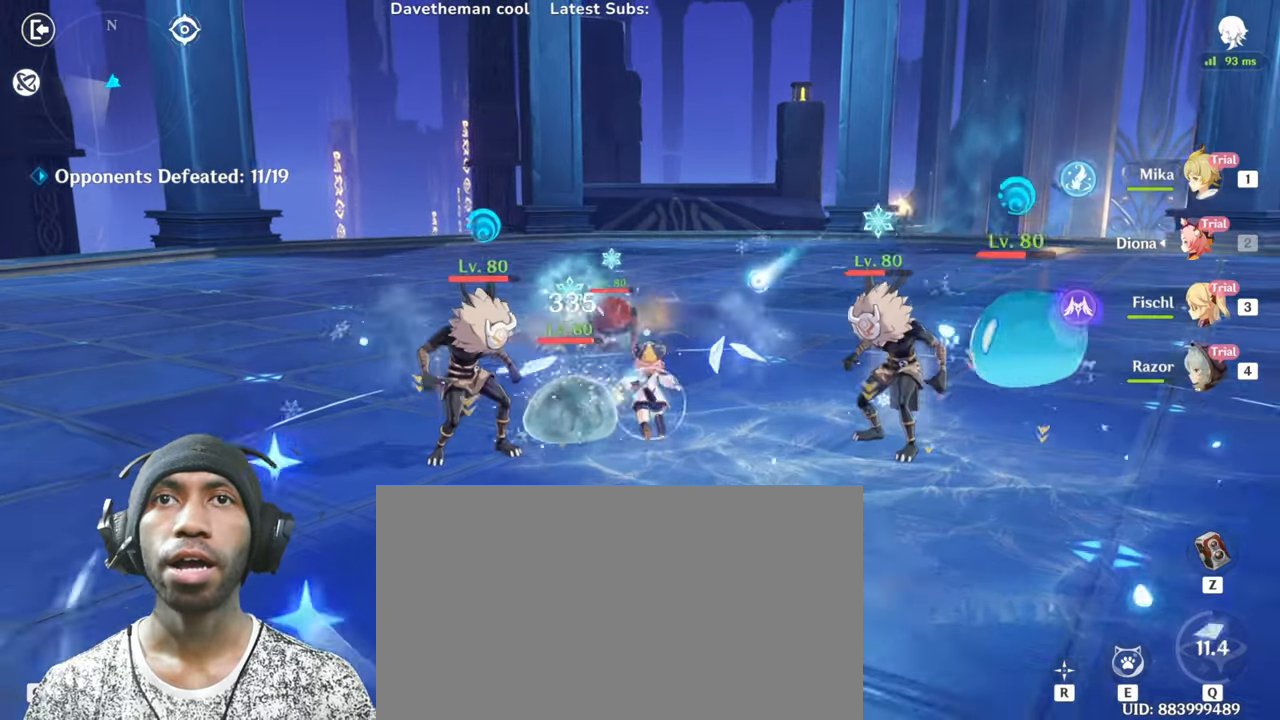
{"keys": ["w"], "mouse": [], "events": [[33, "mouse_left", "down"], [217, "mouse_left", "up"], [267, "mouse_left", "down"], [450, "mouse_left", "up"]]}
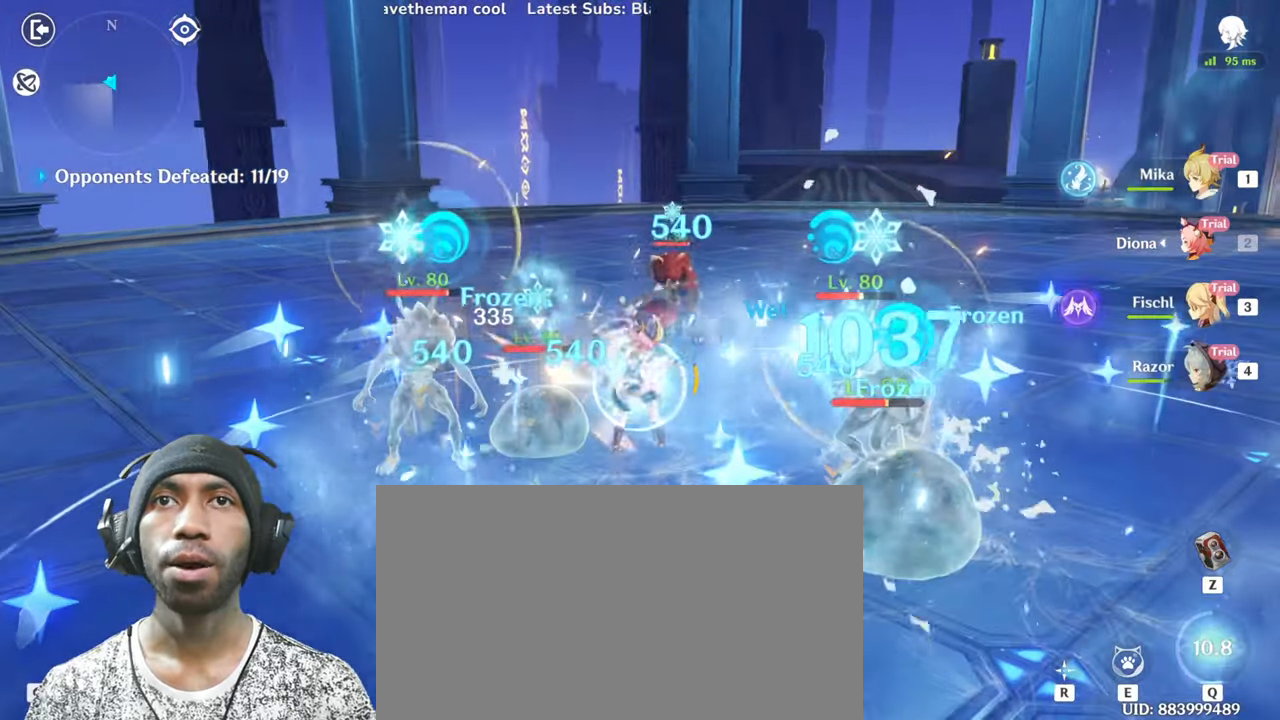
{"keys": ["w"], "mouse": [], "events": [[34, "mouse_left", "down"], [200, "mouse_left", "up"]]}
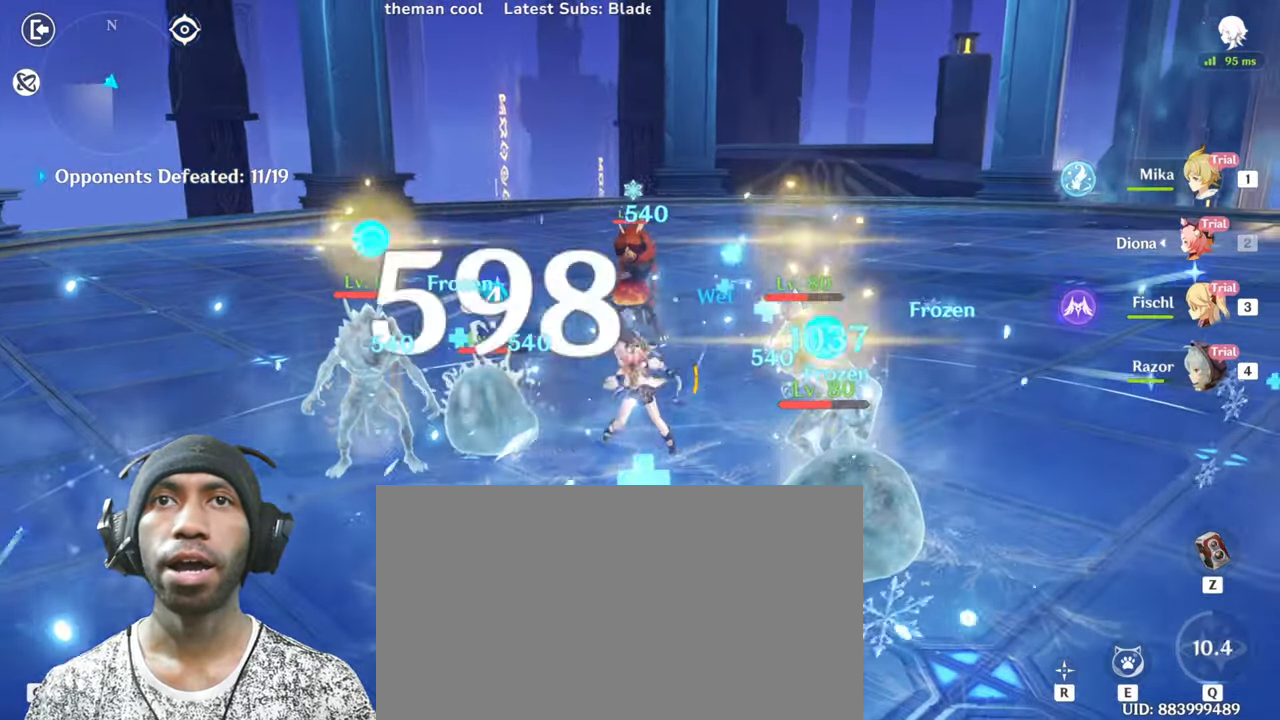
{"keys": ["w"], "mouse": ["left"], "events": [[16, "mouse_left", "down"], [183, "mouse_left", "up"], [250, "mouse_left", "down"], [417, "mouse_left", "up"], [500, "mouse_left", "down"]]}
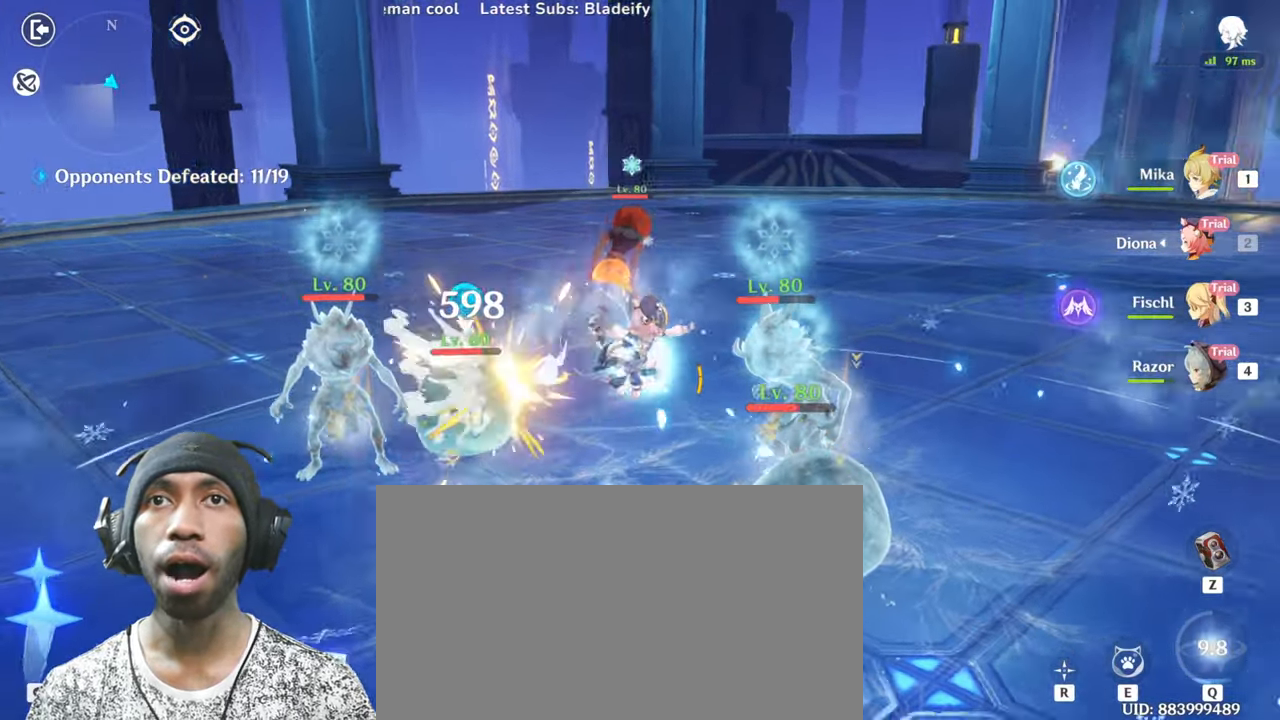
{"keys": ["a", "w"], "mouse": ["left"], "events": [[167, "mouse_left", "up"], [200, "a", "down"], [267, "mouse_left", "down"], [434, "mouse_left", "up"], [501, "mouse_left", "down"]]}
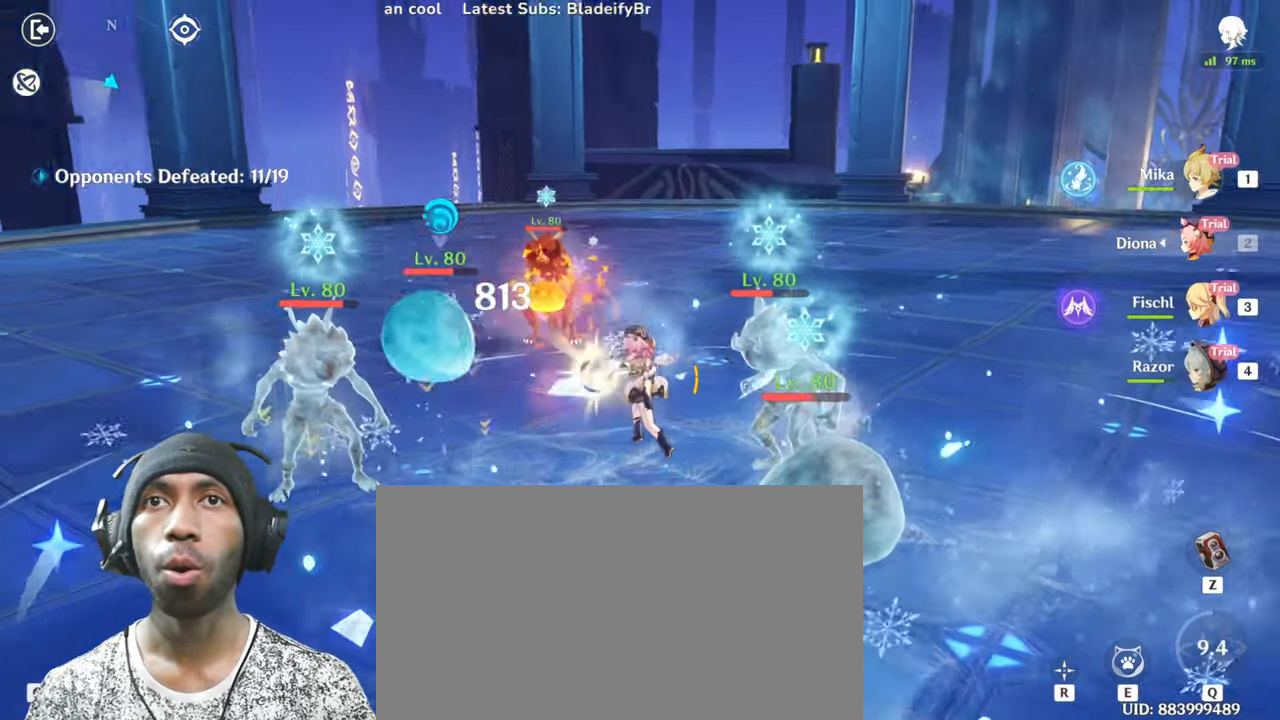
{"keys": ["d", "w"], "mouse": [], "events": [[116, "a", "up"], [150, "d", "down"], [200, "mouse_left", "up"], [267, "mouse_left", "down"], [450, "mouse_left", "up"]]}
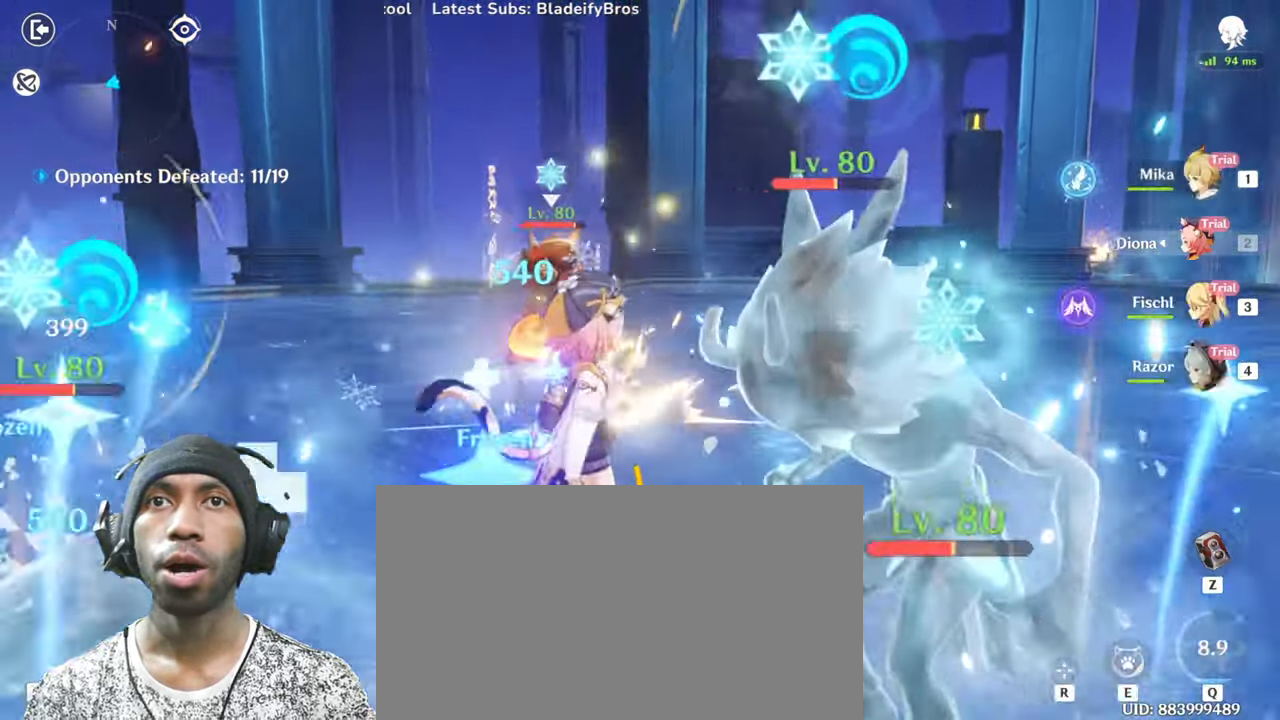
{"keys": ["w"], "mouse": ["left"], "events": [[67, "mouse_left", "down"], [234, "mouse_left", "up"], [351, "mouse_left", "down"], [501, "d", "up"]]}
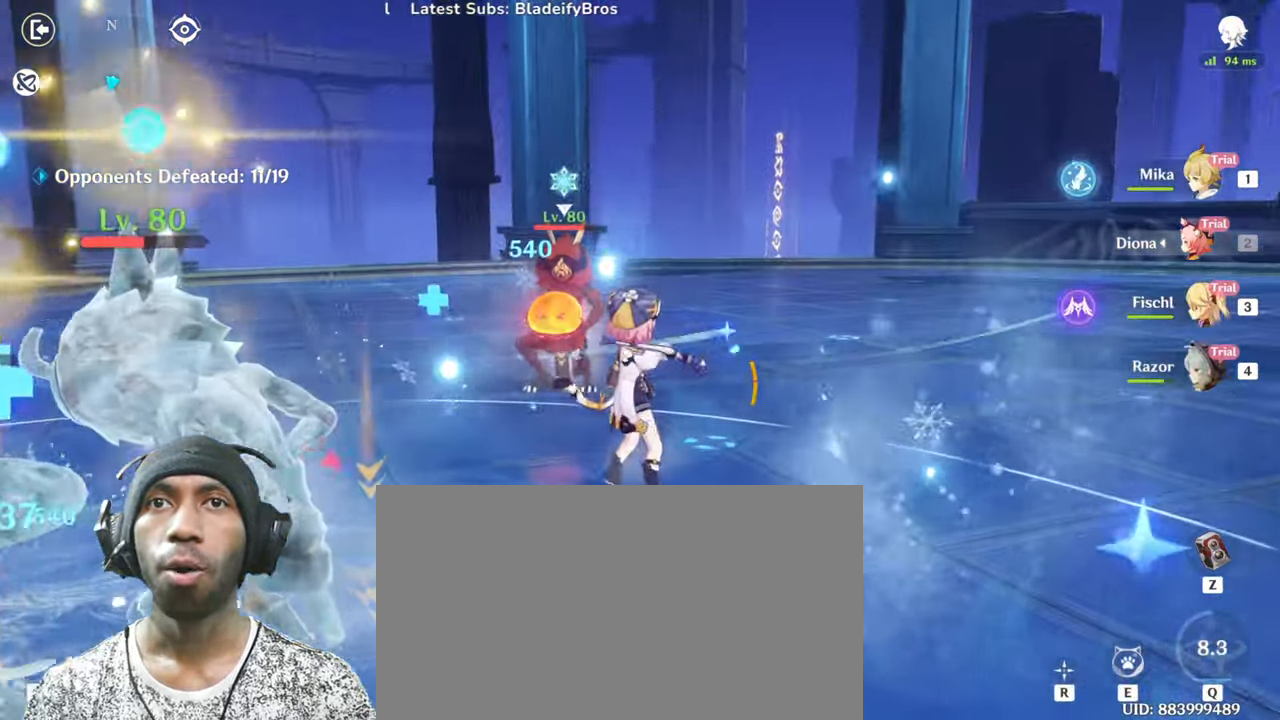
{"keys": ["w"], "mouse": [], "events": [[16, "mouse_left", "up"], [116, "mouse_left", "down"], [250, "mouse_left", "up"], [333, "mouse_left", "down"], [500, "mouse_left", "up"]]}
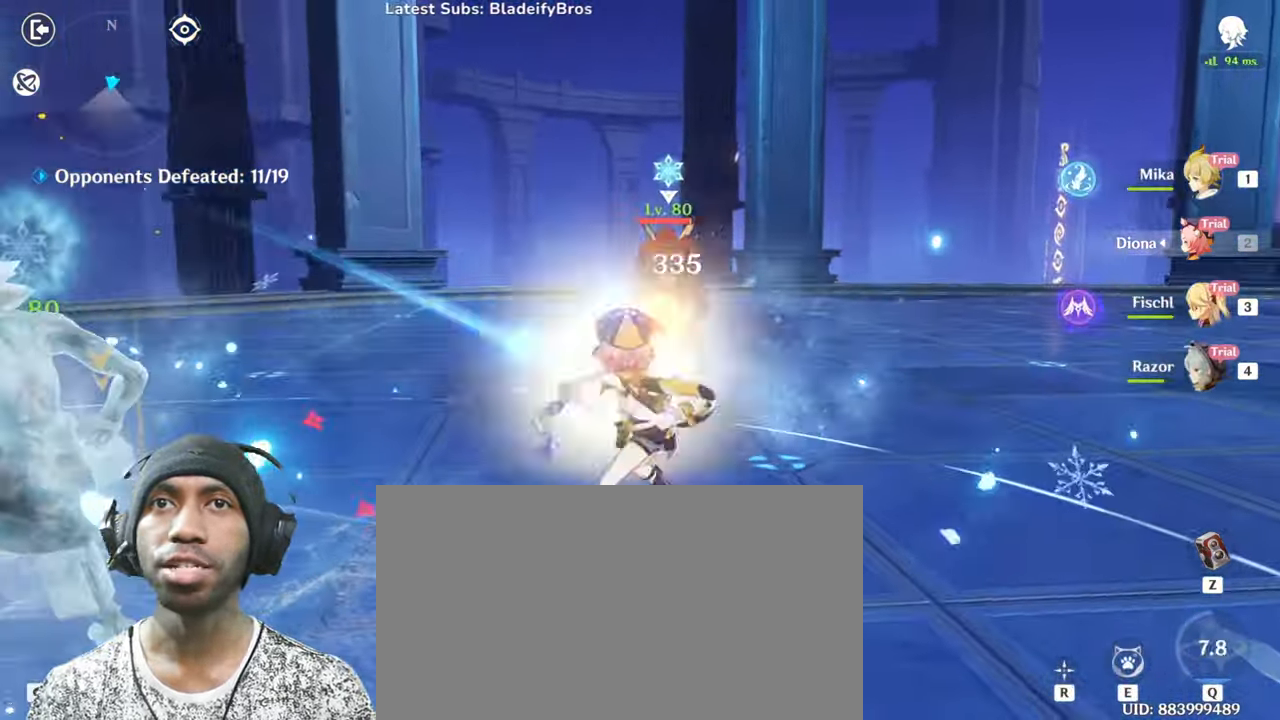
{"keys": ["w"], "mouse": [], "events": [[84, "mouse_left", "down"], [234, "mouse_left", "up"], [317, "mouse_left", "down"], [484, "mouse_left", "up"]]}
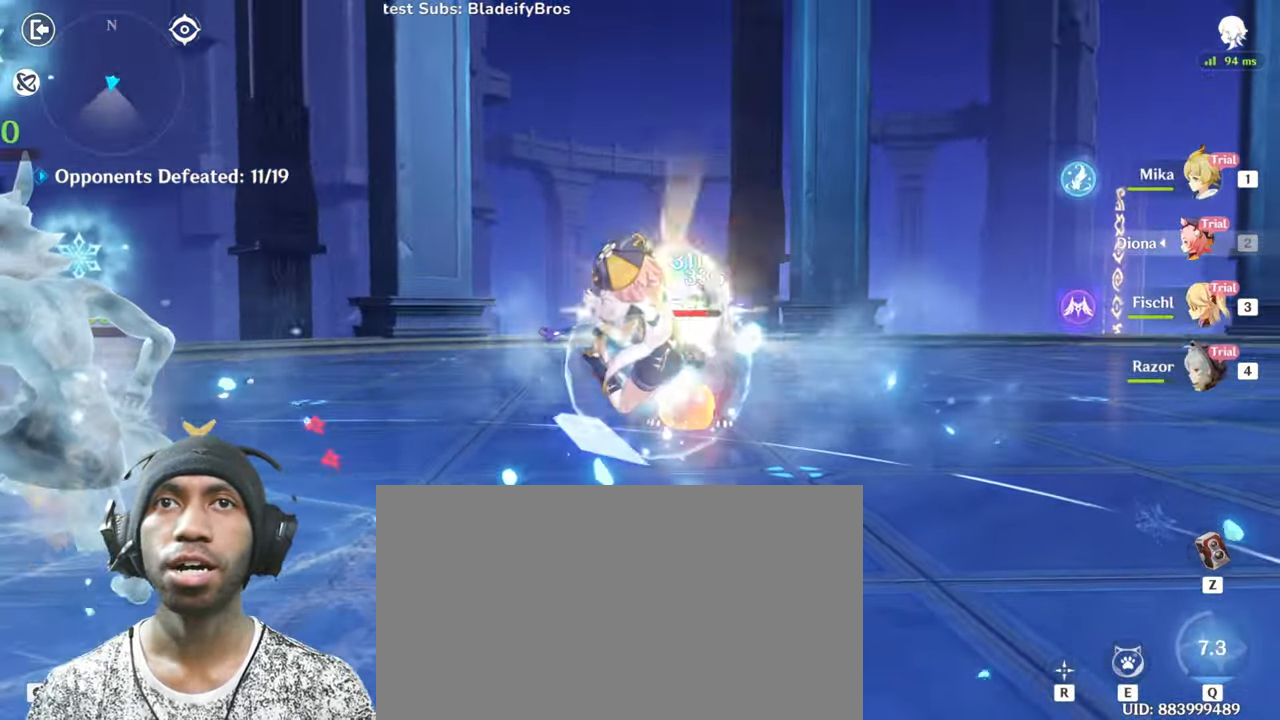
{"keys": ["w"], "mouse": ["left"], "events": [[83, "mouse_left", "down"], [267, "mouse_left", "up"], [334, "mouse_left", "down"]]}
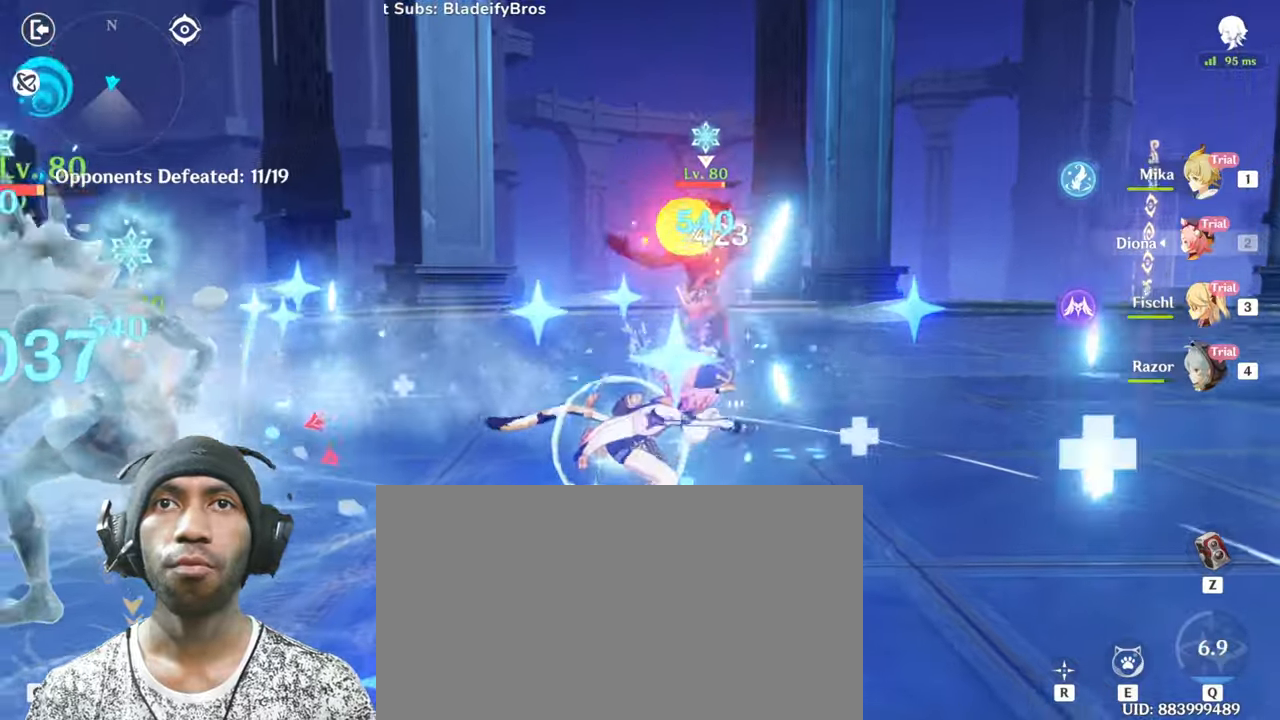
{"keys": ["w"], "mouse": [], "events": [[17, "mouse_left", "up"], [101, "mouse_left", "down"], [284, "mouse_left", "up"]]}
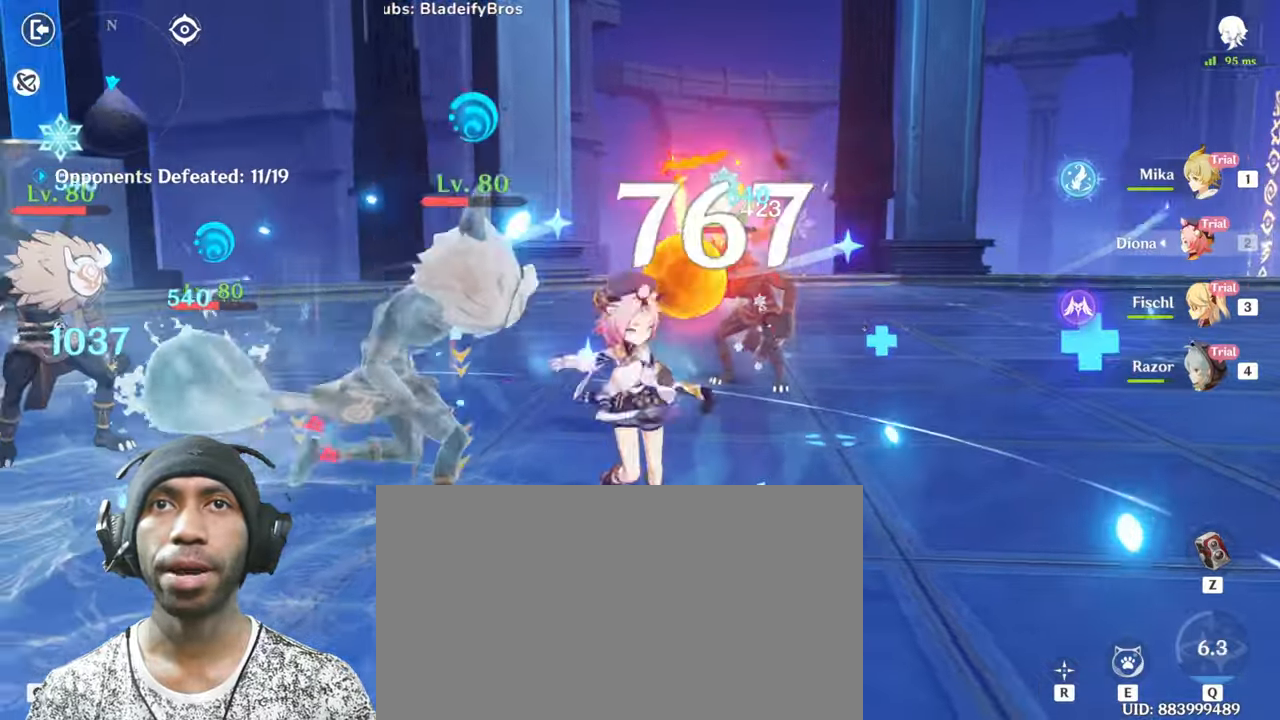
{"keys": ["a", "shift", "w"], "mouse": ["left", "right"], "events": [[17, "a", "down"], [100, "mouse_left", "down"], [167, "shift", "down"], [250, "mouse_left", "up"], [350, "mouse_left", "down"], [400, "mouse_right", "down"]]}